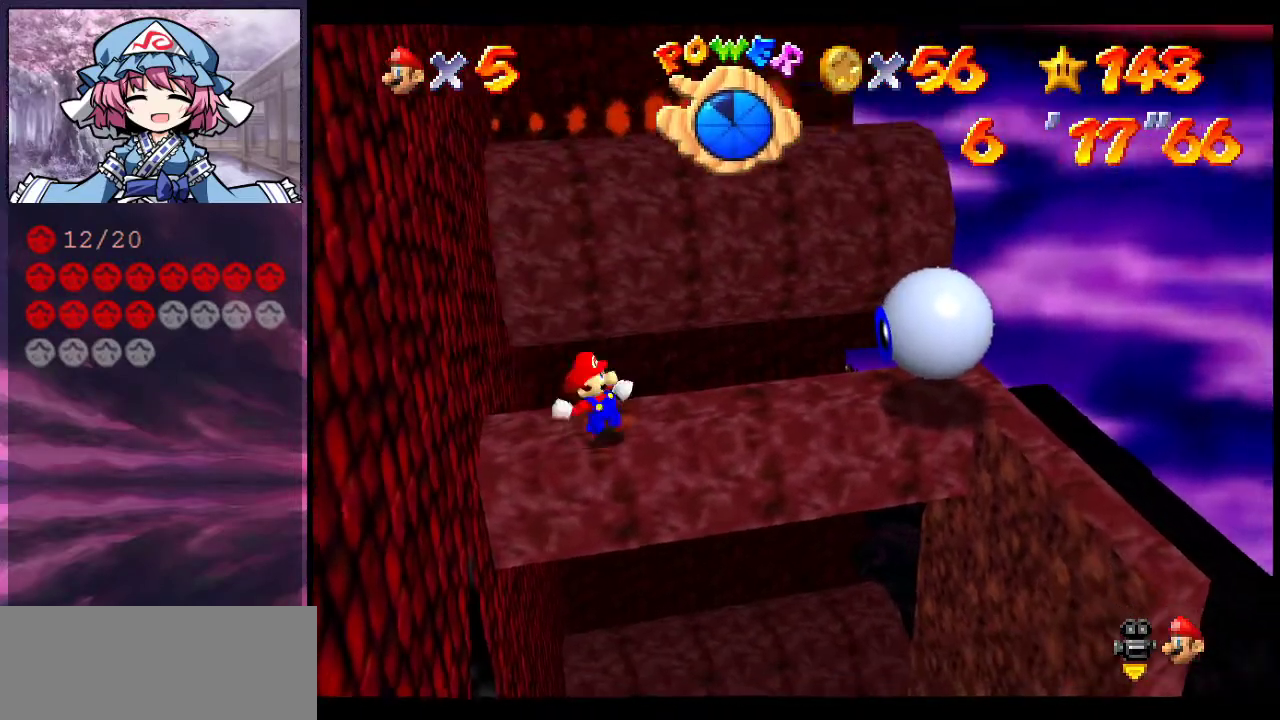
Gameplay with a controller (Nintendo layout); each line is a JSON object with the inputs held at the frame after it (dt_ms = milliseconds from this image to that frame). "events" lists button and stick changes between this image and that frame as [ms after this image, input, new state], when the widget could be followed in between. Not read: L3 R3.
{"dt_ms": 300, "buttons": [], "left_stick": "up-right", "events": [[100, "B", "up"], [100, "left_stick", "down-right"], [200, "left_stick", "right"], [267, "left_stick", "up-right"]]}
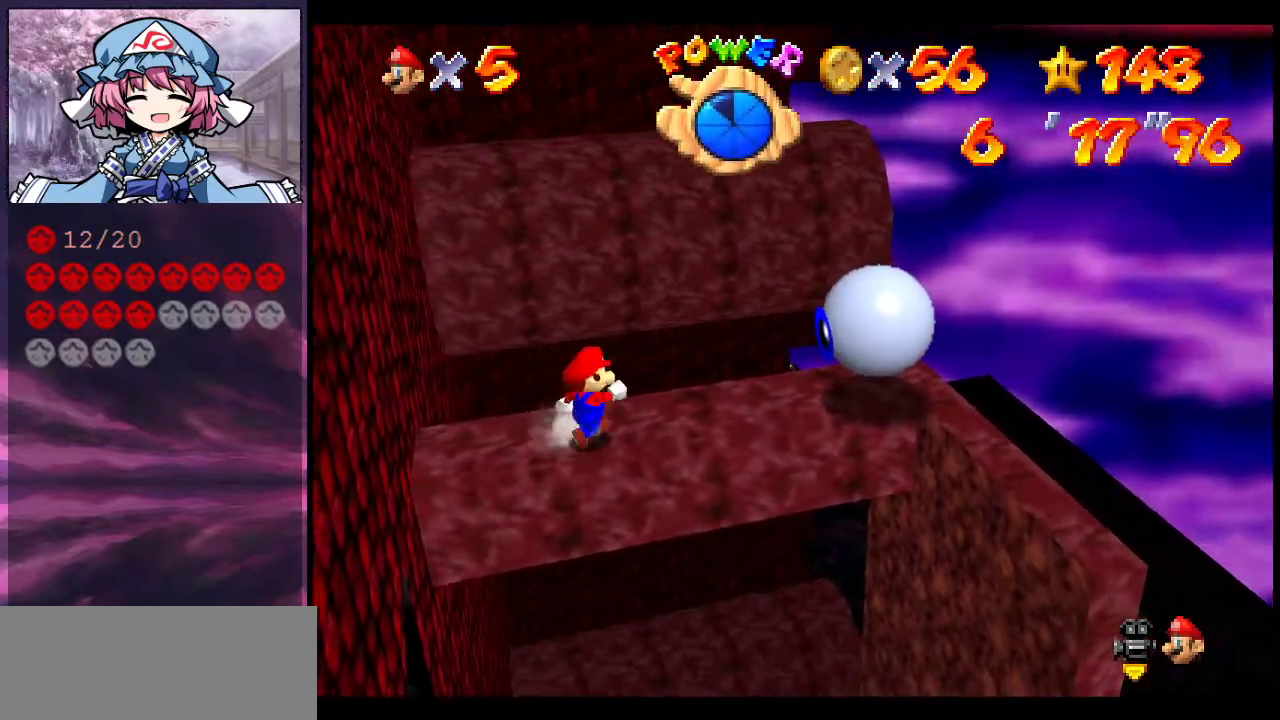
{"dt_ms": 800, "buttons": ["Z"], "left_stick": "up-right", "events": [[133, "left_stick", "up"], [233, "Z", "down"], [300, "A", "down"], [500, "A", "up"], [600, "C_DOWN", "down"], [600, "C_RIGHT", "down"], [733, "C_DOWN", "up"], [733, "C_RIGHT", "up"], [767, "left_stick", "up-right"]]}
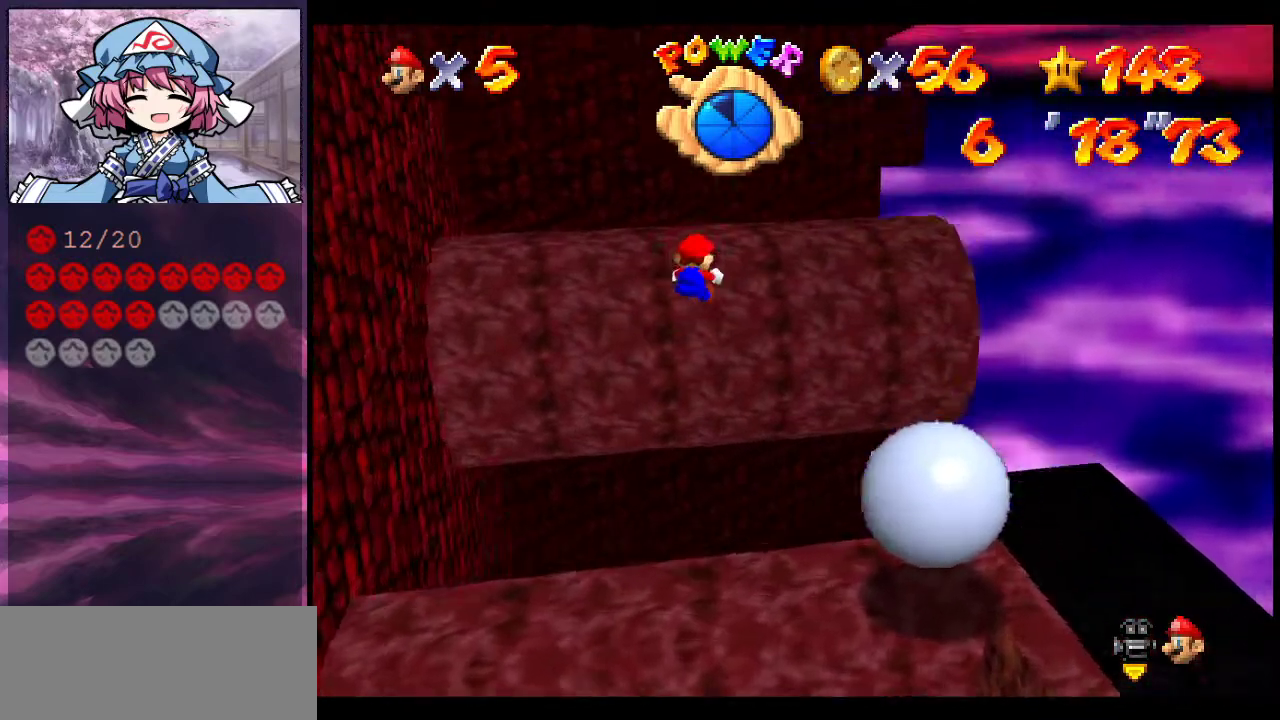
{"dt_ms": 400, "buttons": [], "left_stick": "right", "events": [[33, "C_RIGHT", "down"], [67, "left_stick", "right"], [167, "C_RIGHT", "up"], [167, "left_stick", "center"], [200, "Z", "up"], [233, "C_RIGHT", "down"], [367, "C_RIGHT", "up"], [367, "left_stick", "right"]]}
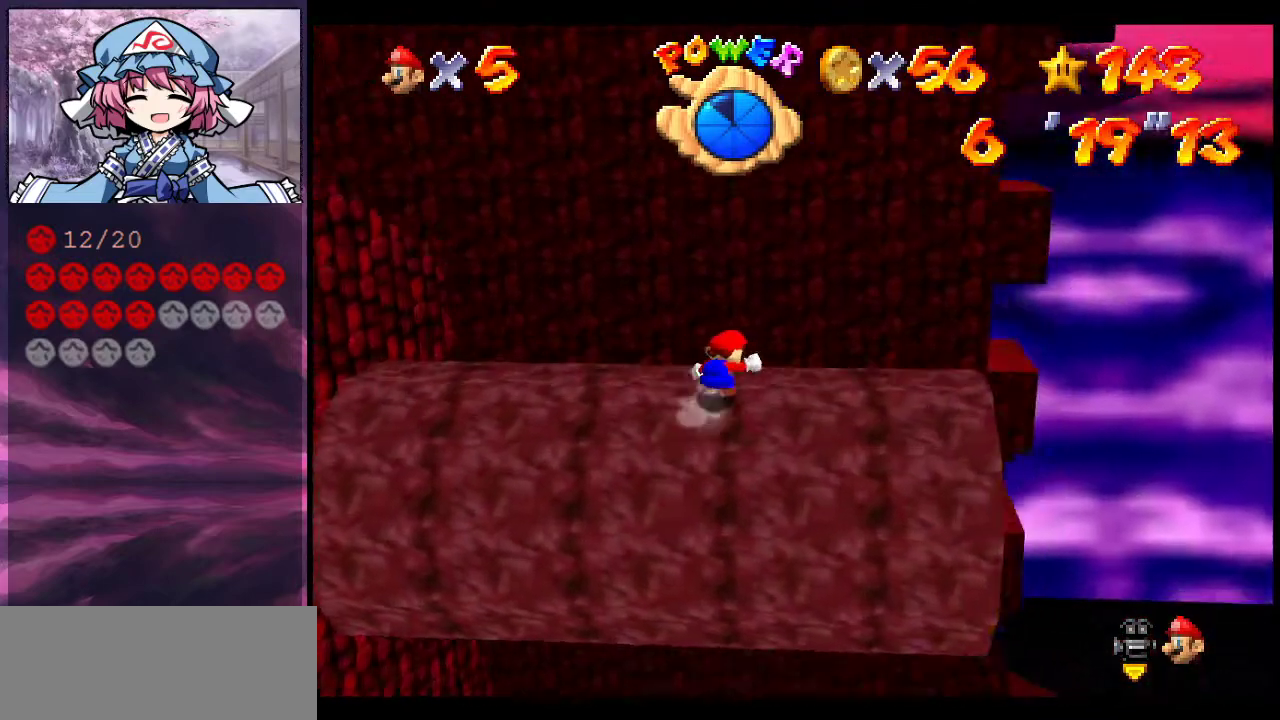
{"dt_ms": 300, "buttons": ["A"], "left_stick": "left", "events": [[133, "left_stick", "down-left"], [200, "left_stick", "left"], [267, "A", "down"]]}
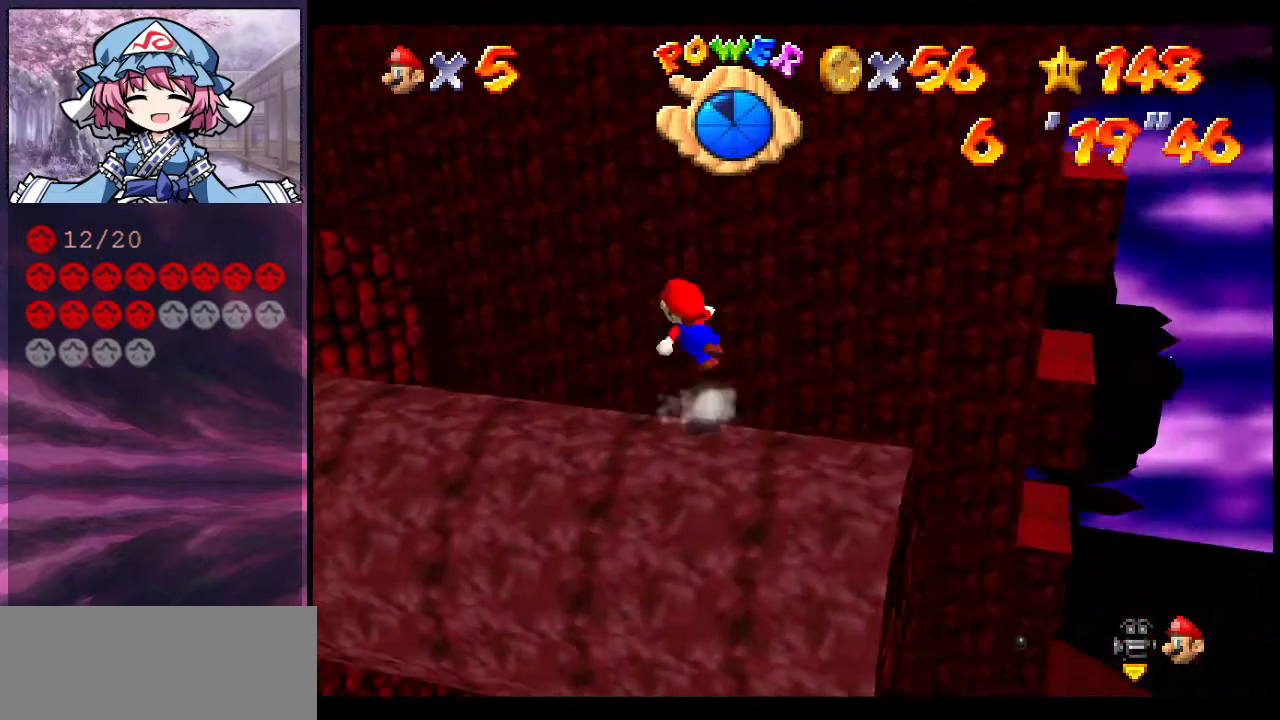
{"dt_ms": 600, "buttons": [], "left_stick": "right", "events": [[100, "A", "up"], [133, "left_stick", "right"], [200, "C_RIGHT", "down"], [367, "C_RIGHT", "up"], [367, "left_stick", "center"], [433, "C_RIGHT", "down"], [533, "left_stick", "right"], [567, "C_RIGHT", "up"]]}
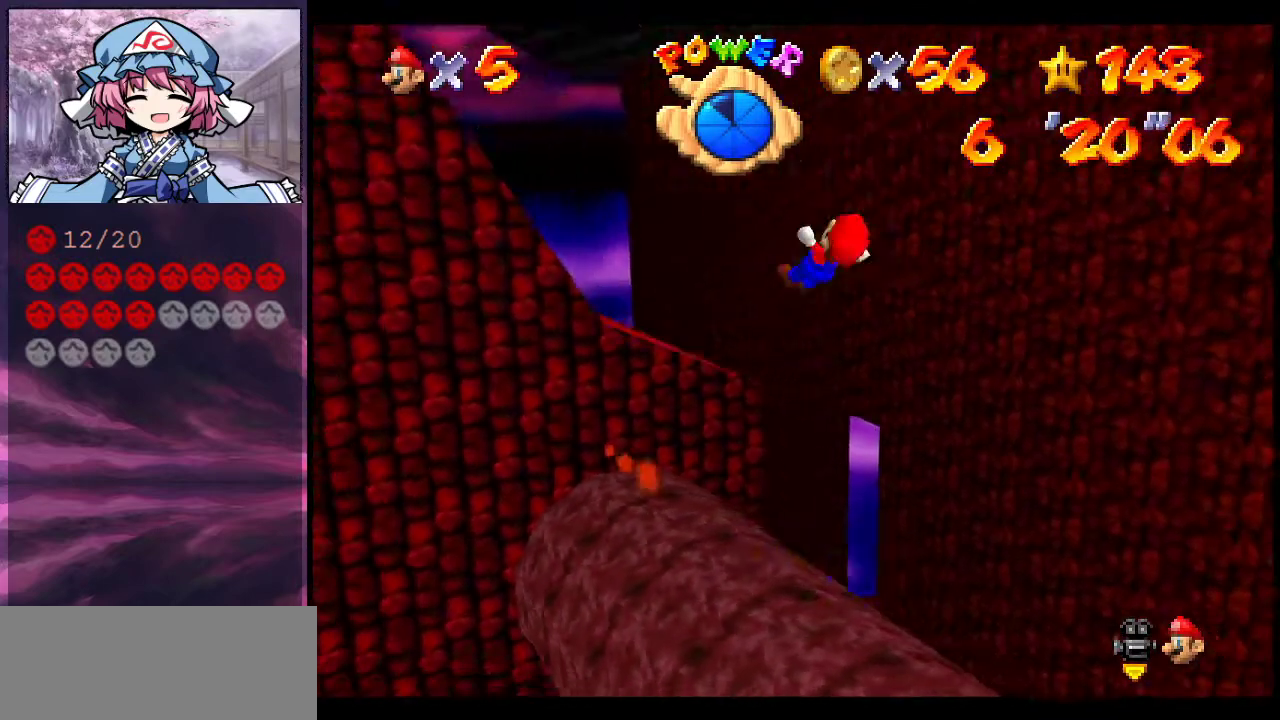
{"dt_ms": 600, "buttons": [], "left_stick": "center", "events": [[167, "left_stick", "center"]]}
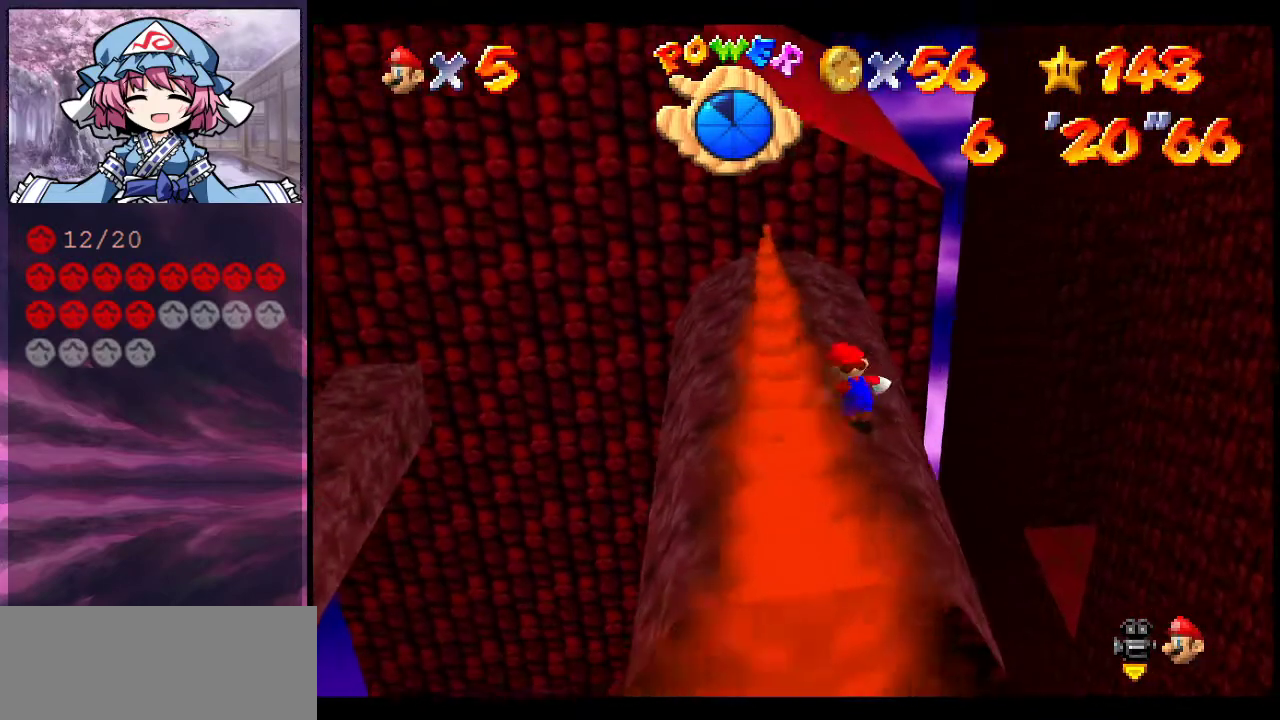
{"dt_ms": 500, "buttons": [], "left_stick": "center", "events": []}
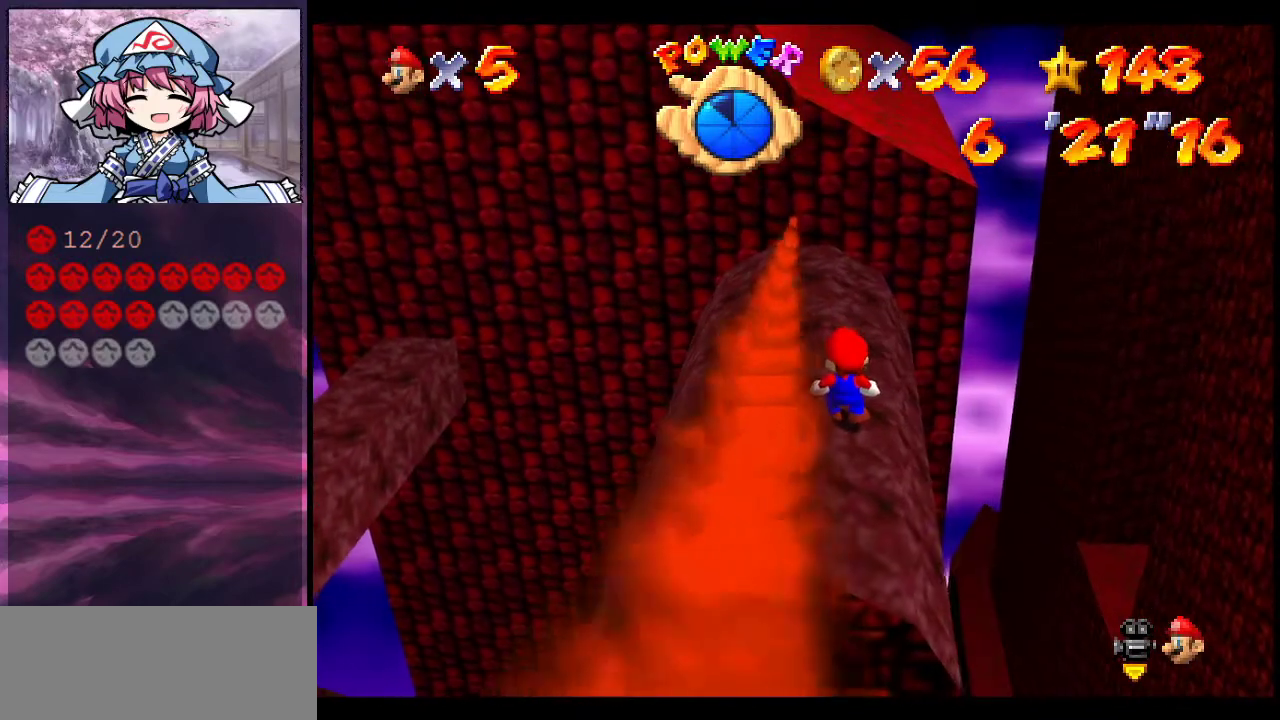
{"dt_ms": 400, "buttons": [], "left_stick": "down-right", "events": [[100, "A", "down"], [167, "A", "up"], [233, "left_stick", "down-right"]]}
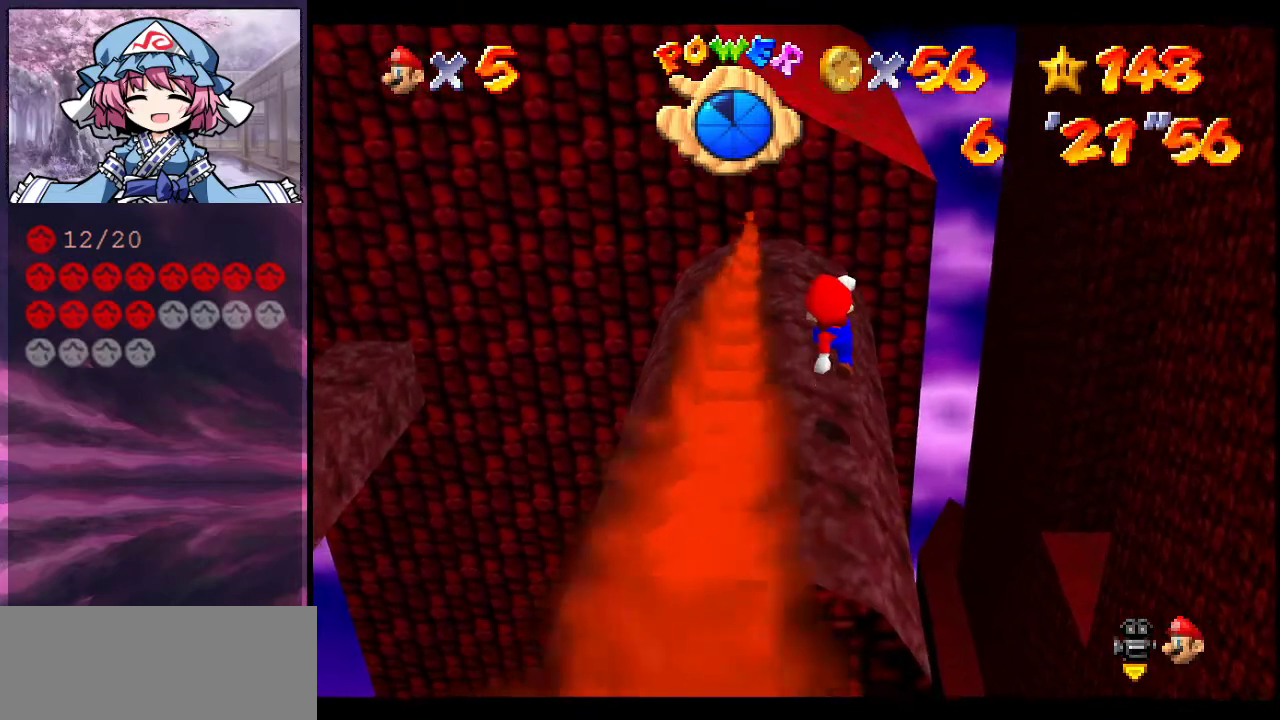
{"dt_ms": 600, "buttons": [], "left_stick": "center", "events": [[67, "left_stick", "center"]]}
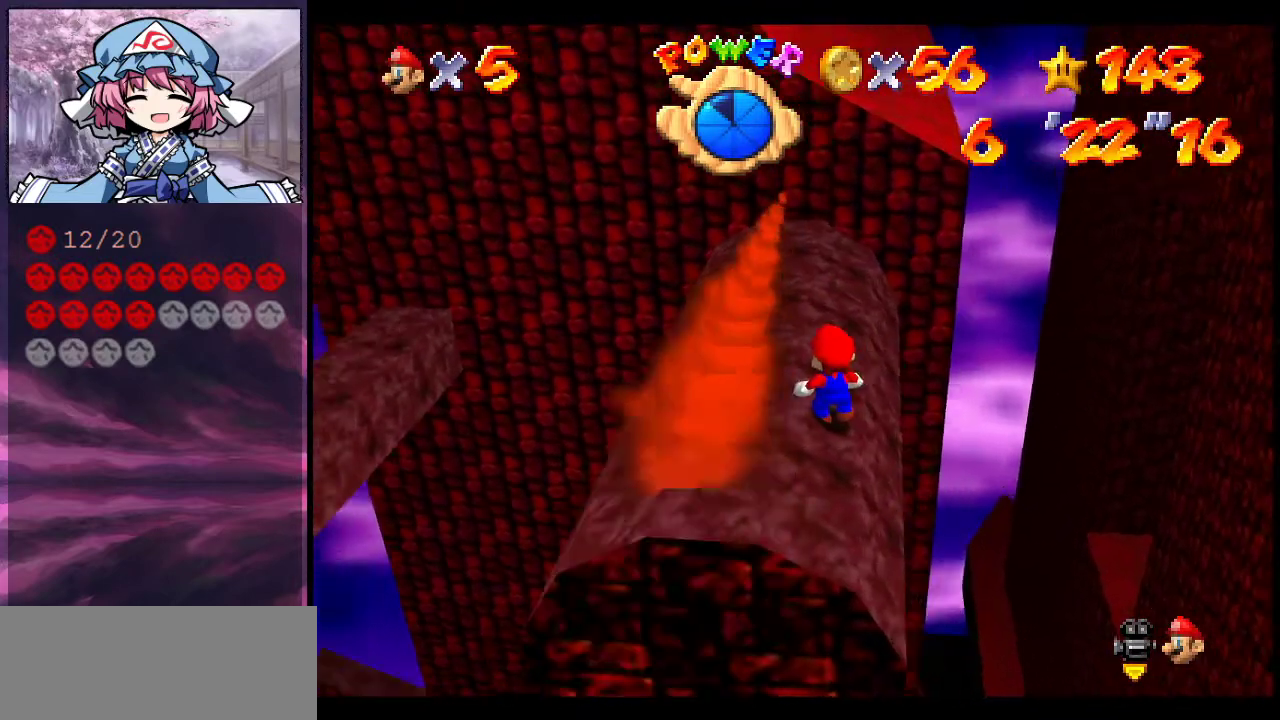
{"dt_ms": 300, "buttons": ["A"], "left_stick": "up", "events": [[300, "A", "down"], [300, "left_stick", "up"]]}
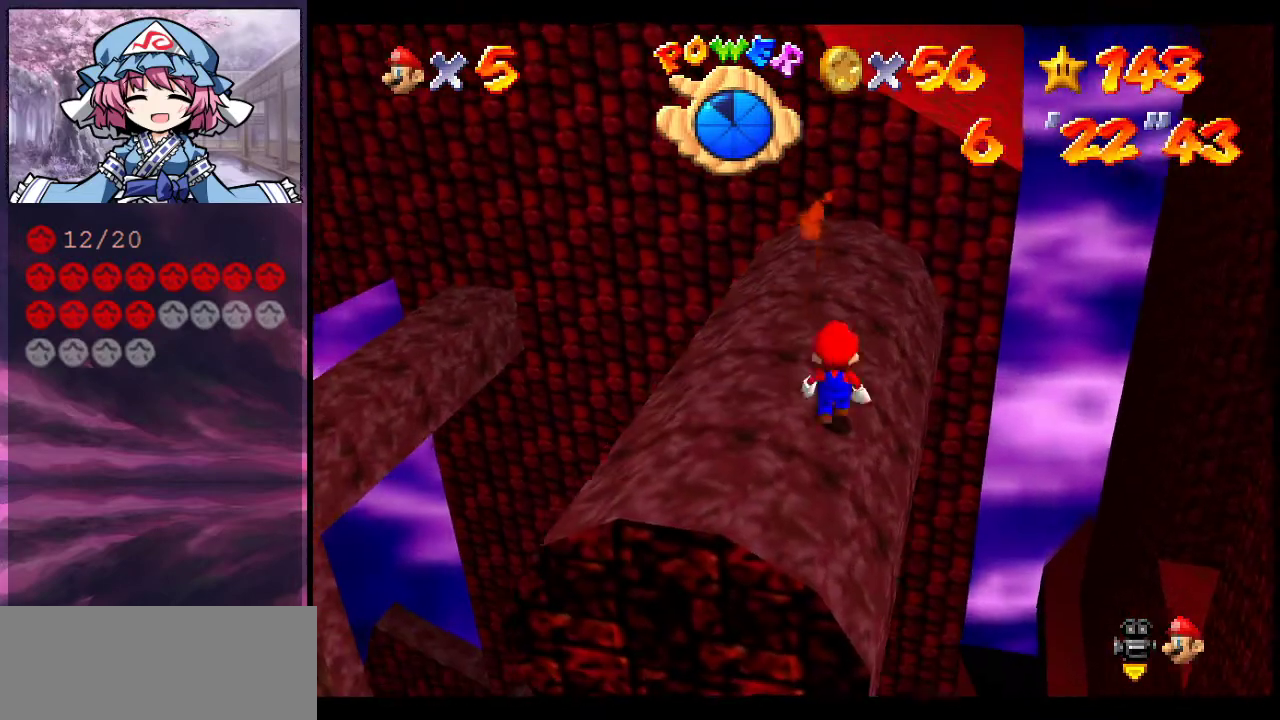
{"dt_ms": 700, "buttons": [], "left_stick": "center", "events": [[100, "A", "up"], [100, "left_stick", "center"]]}
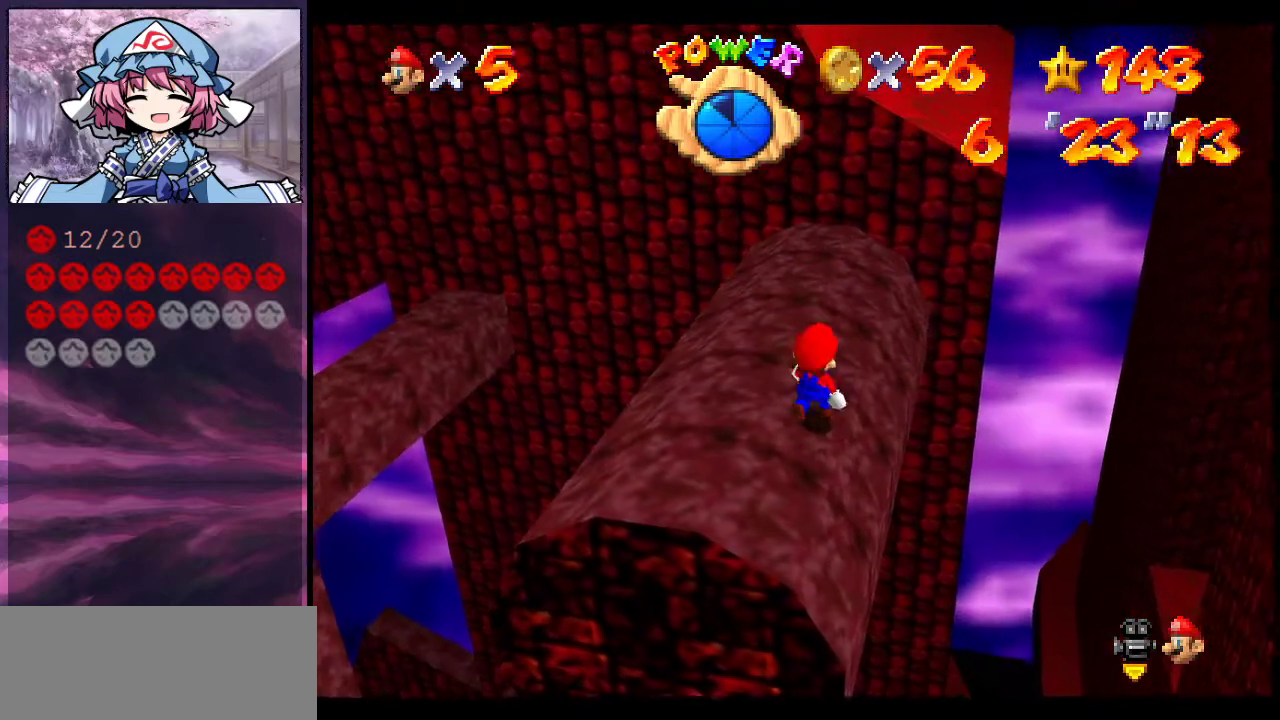
{"dt_ms": 600, "buttons": ["A"], "left_stick": "center", "events": [[400, "left_stick", "up"], [500, "left_stick", "center"], [600, "A", "down"]]}
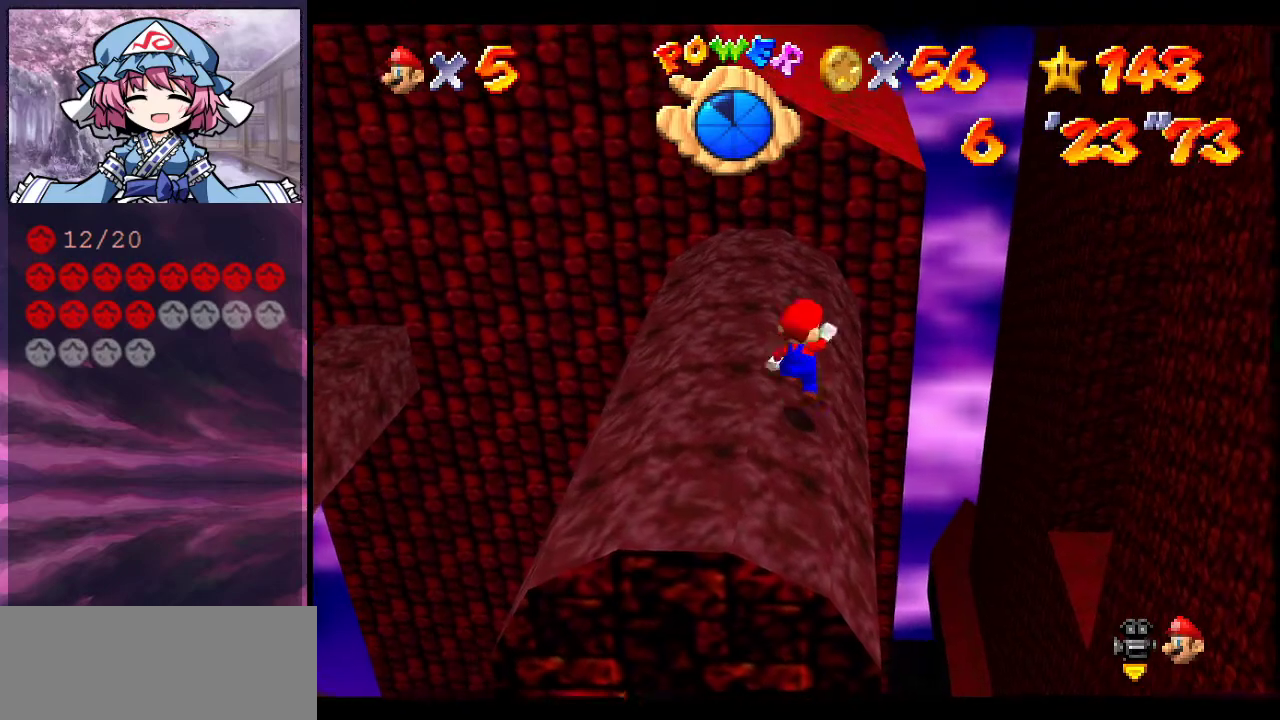
{"dt_ms": 400, "buttons": [], "left_stick": "center", "events": [[33, "left_stick", "down"], [133, "A", "up"], [367, "left_stick", "center"]]}
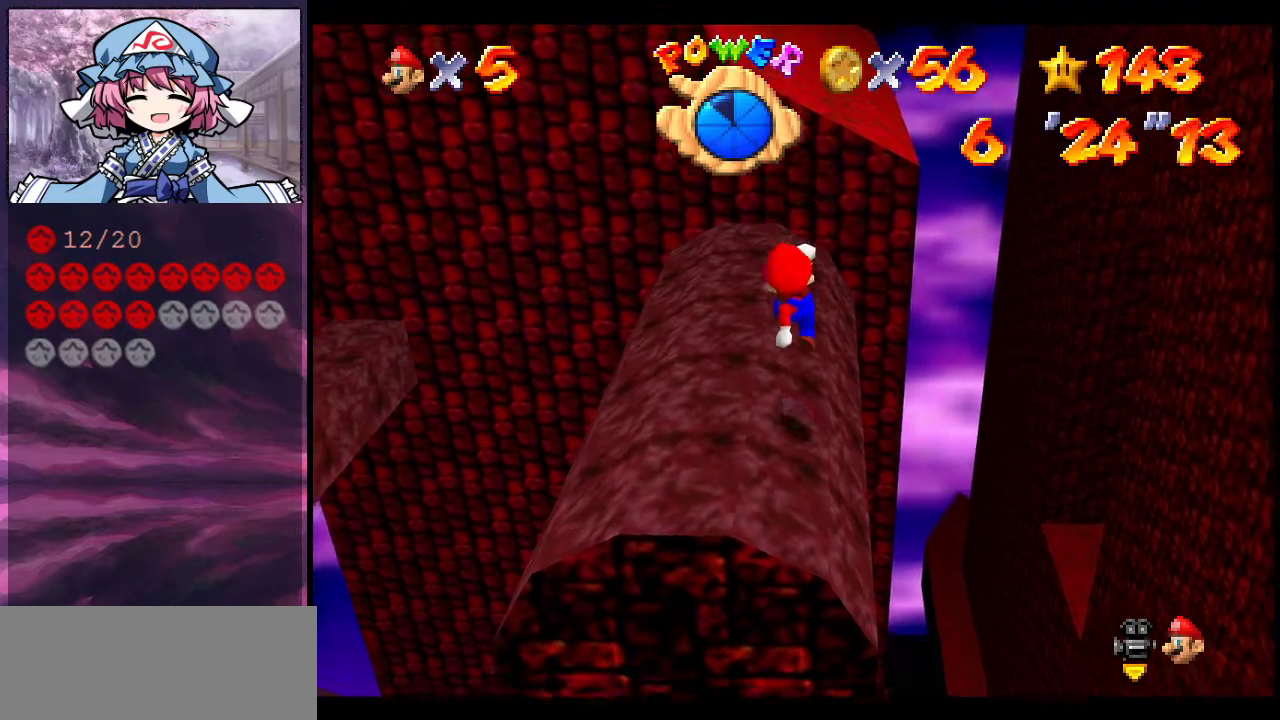
{"dt_ms": 500, "buttons": [], "left_stick": "center", "events": []}
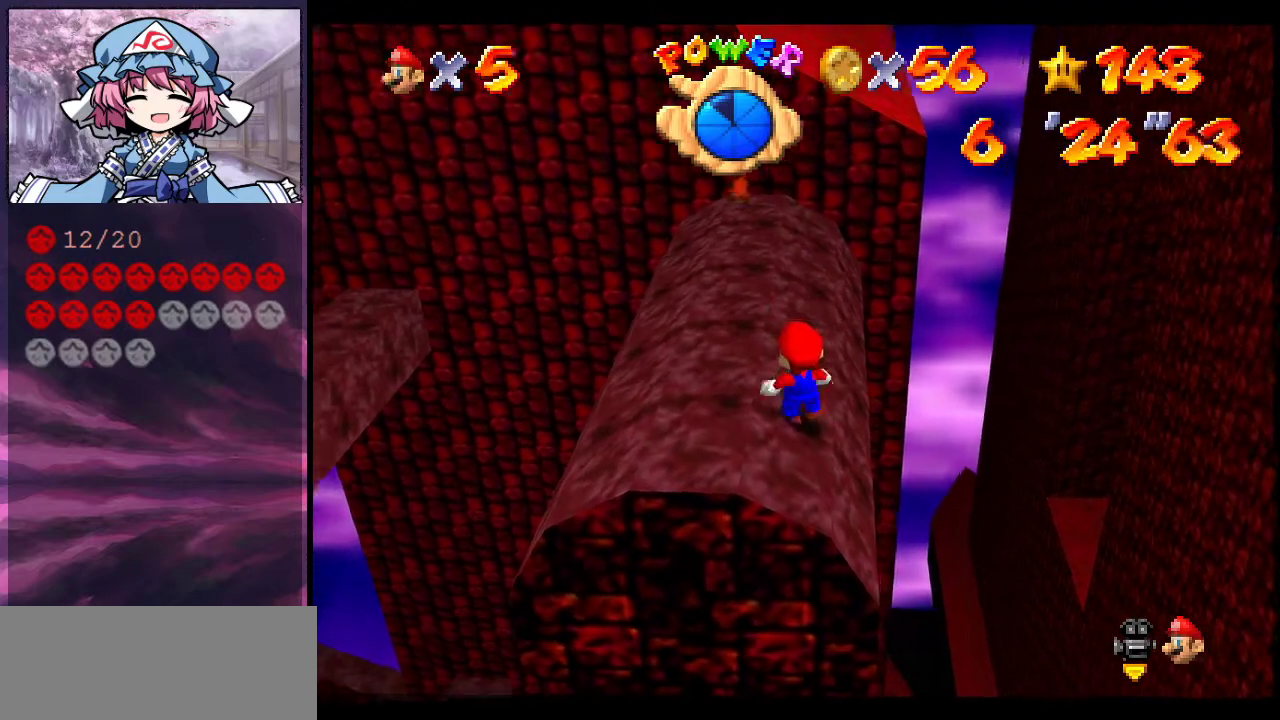
{"dt_ms": 500, "buttons": [], "left_stick": "center", "events": [[67, "left_stick", "up"], [133, "left_stick", "center"]]}
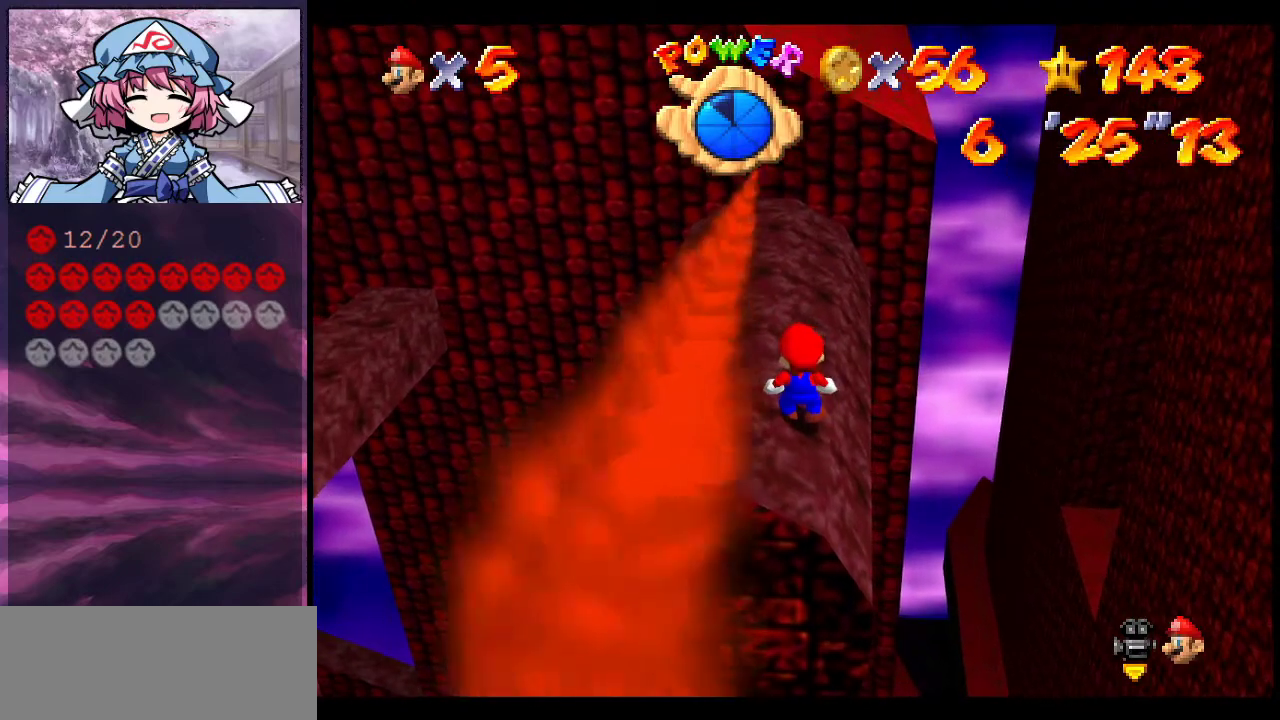
{"dt_ms": 400, "buttons": [], "left_stick": "down", "events": [[233, "left_stick", "down-left"], [300, "left_stick", "down"]]}
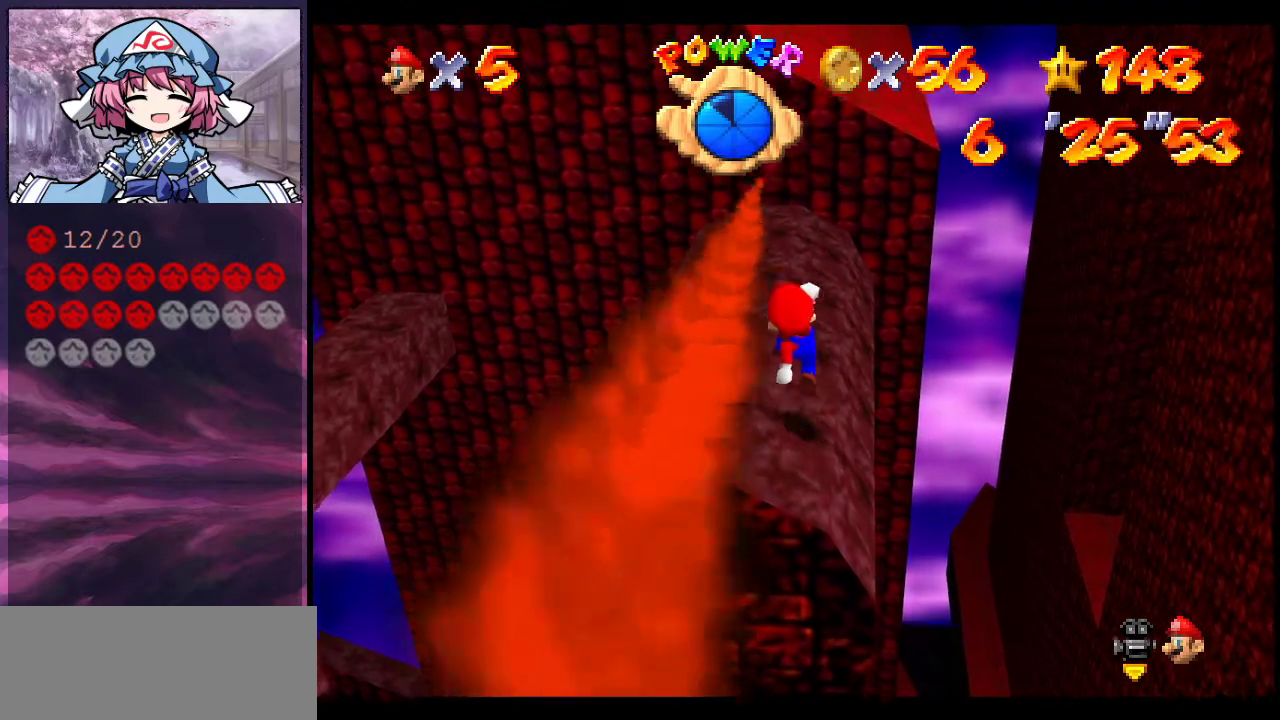
{"dt_ms": 600, "buttons": [], "left_stick": "center", "events": [[33, "left_stick", "center"]]}
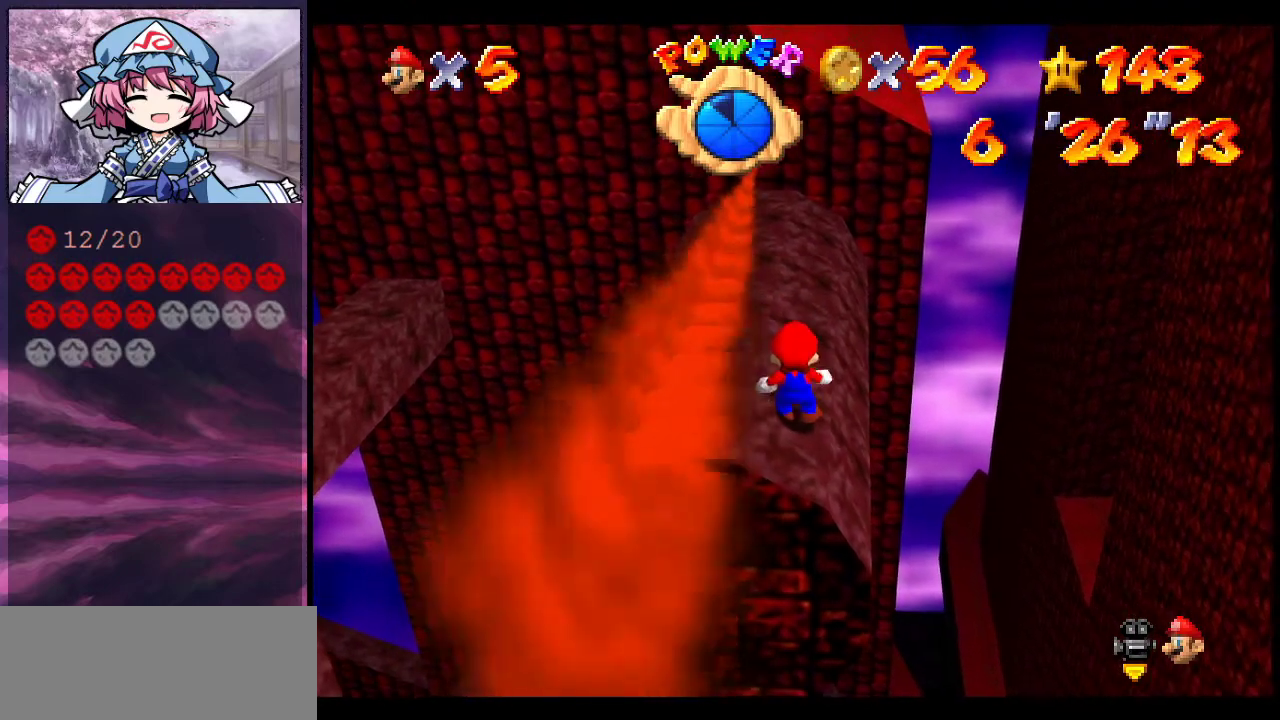
{"dt_ms": 500, "buttons": ["A"], "left_stick": "center", "events": [[433, "A", "down"]]}
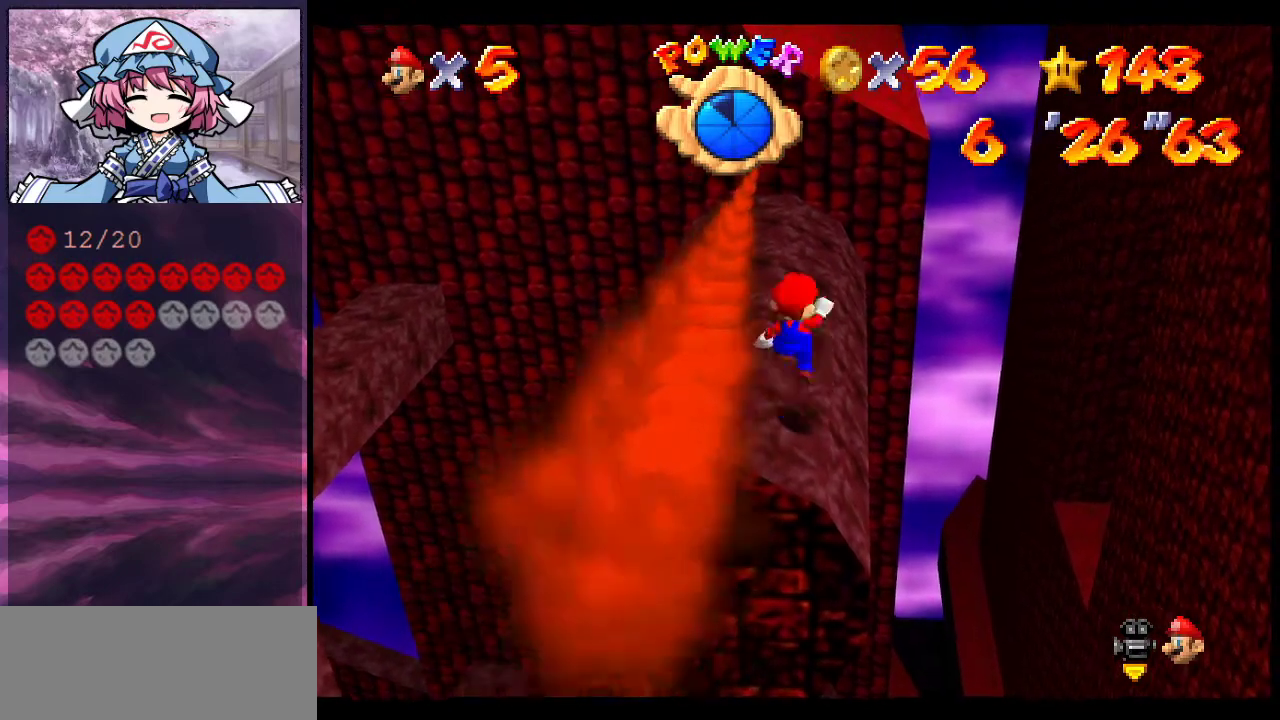
{"dt_ms": 600, "buttons": [], "left_stick": "up", "events": [[33, "left_stick", "left"], [300, "B", "down"], [433, "A", "up"], [433, "B", "up"], [433, "left_stick", "up-left"], [500, "left_stick", "up"]]}
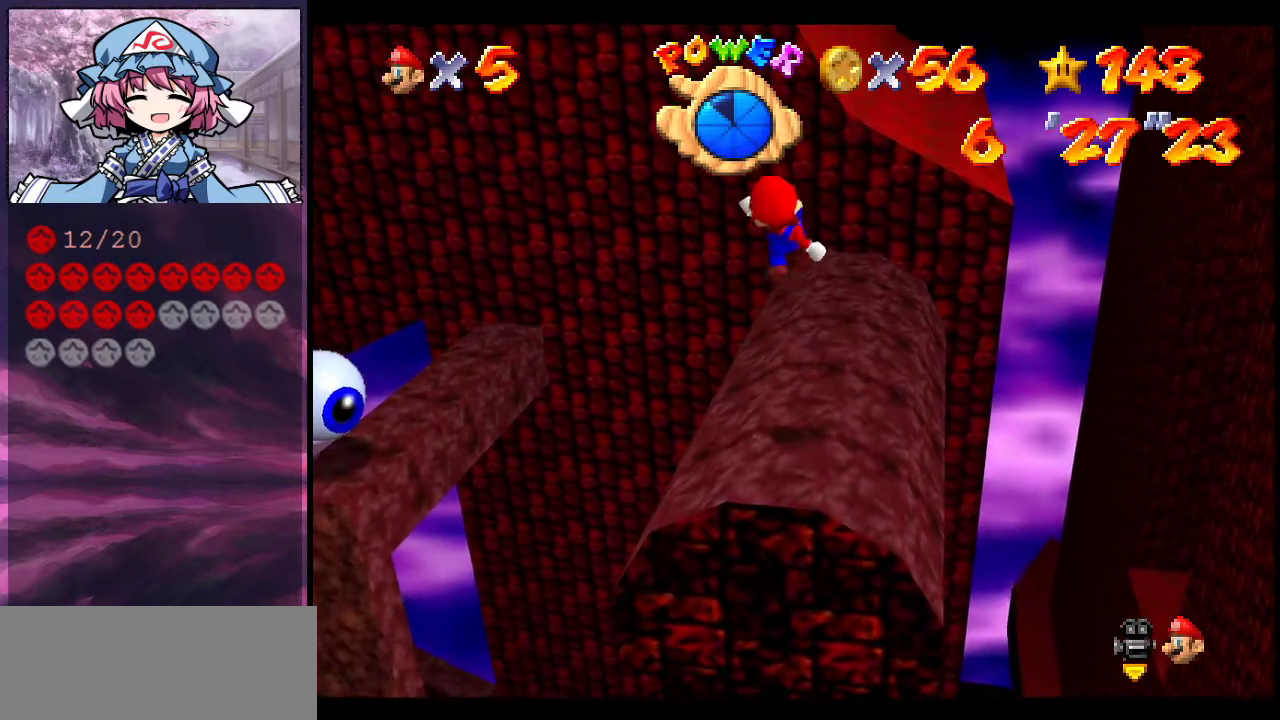
{"dt_ms": 400, "buttons": [], "left_stick": "up", "events": [[300, "A", "down"], [367, "A", "up"]]}
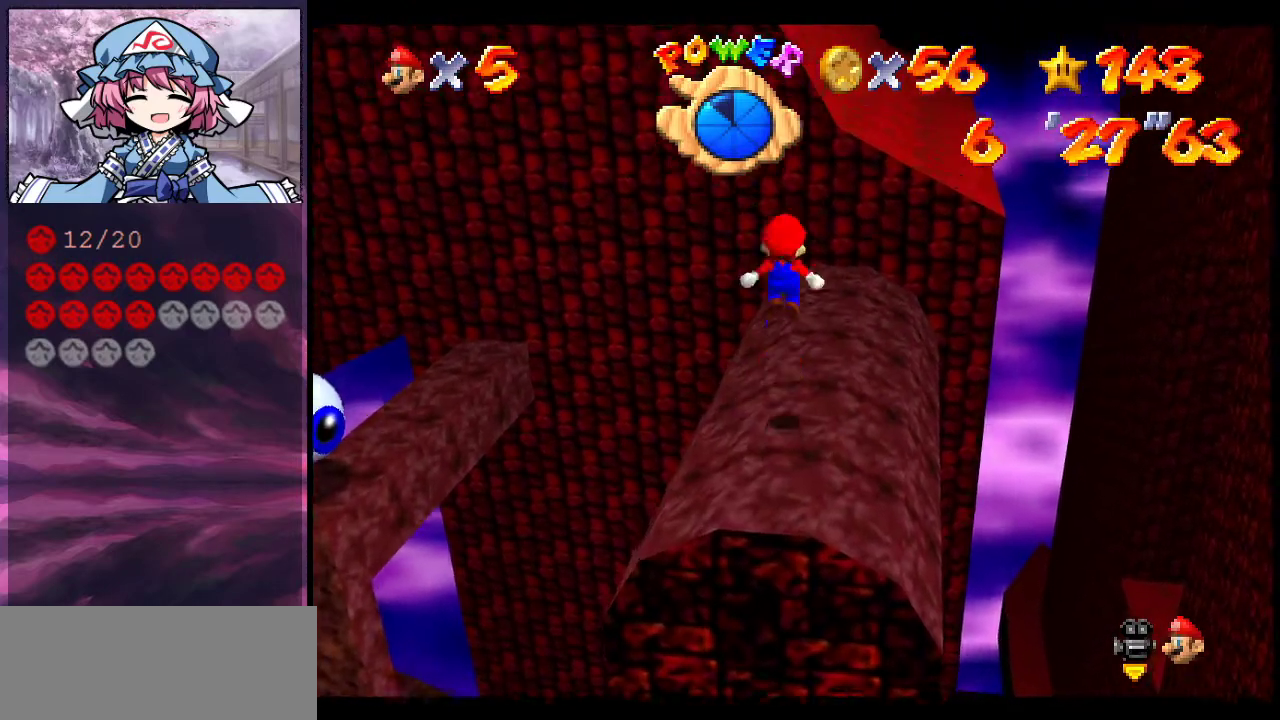
{"dt_ms": 300, "buttons": [], "left_stick": "up", "events": [[133, "left_stick", "up-right"], [200, "left_stick", "up"]]}
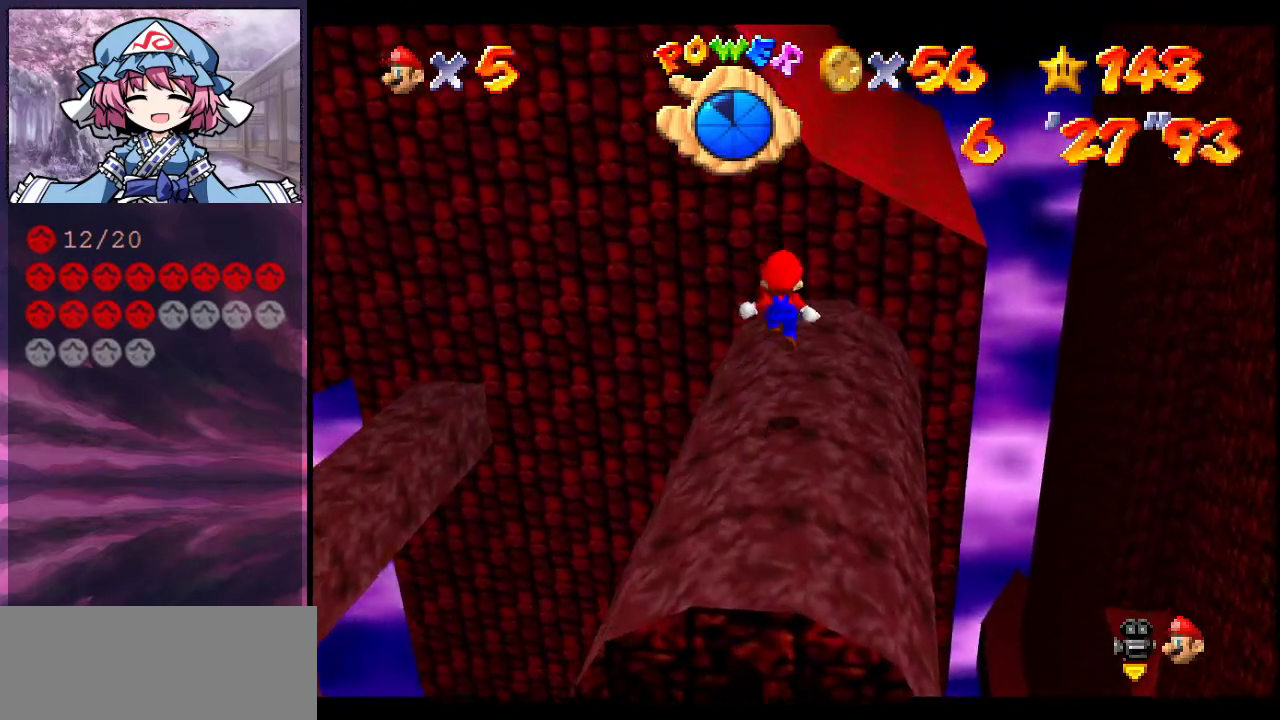
{"dt_ms": 600, "buttons": ["A"], "left_stick": "up-left", "events": [[100, "left_stick", "up-left"], [167, "A", "down"]]}
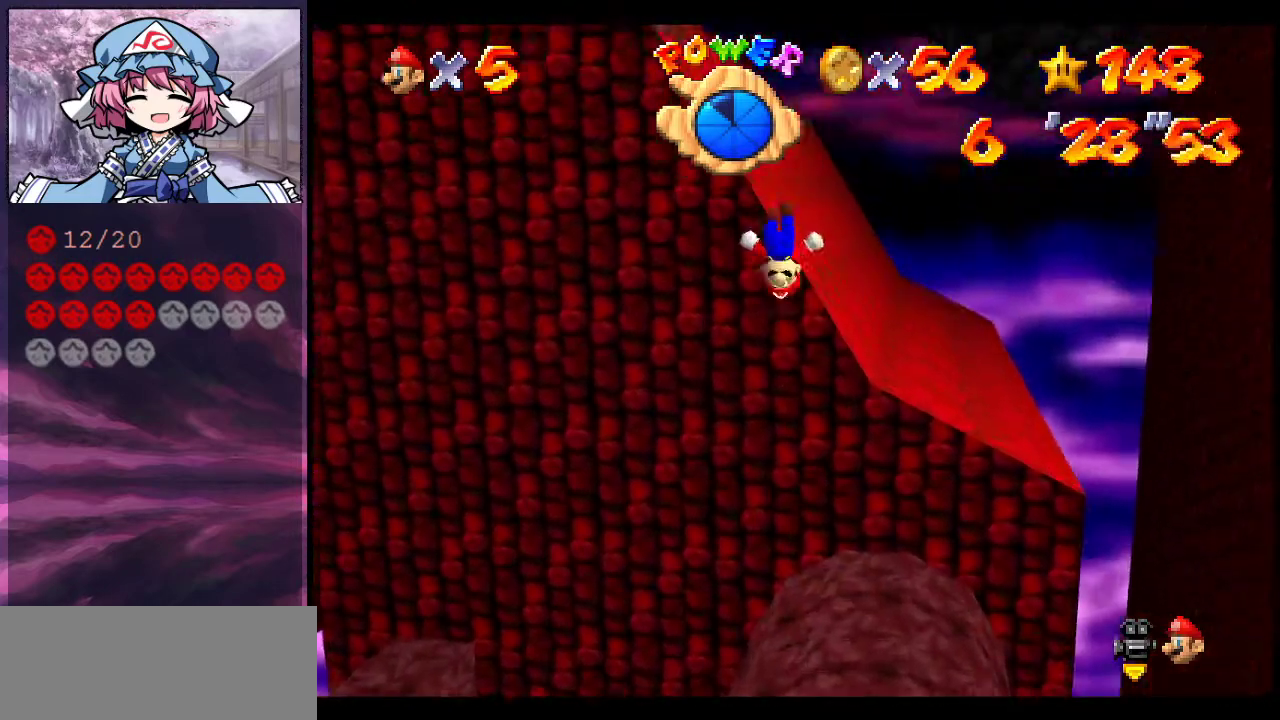
{"dt_ms": 600, "buttons": ["A"], "left_stick": "down", "events": [[167, "A", "up"], [267, "A", "down"], [267, "left_stick", "down"]]}
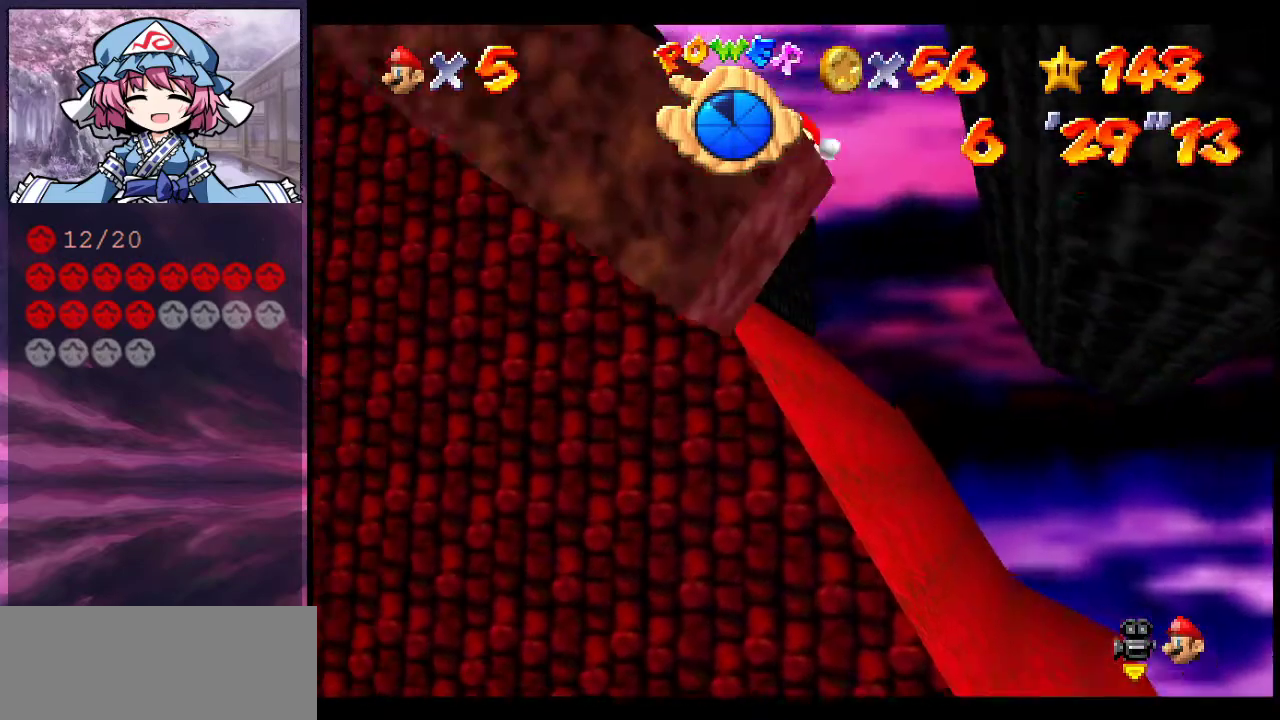
{"dt_ms": 400, "buttons": [], "left_stick": "center", "events": [[167, "A", "up"], [200, "left_stick", "center"], [300, "C_UP", "down"], [400, "C_UP", "up"]]}
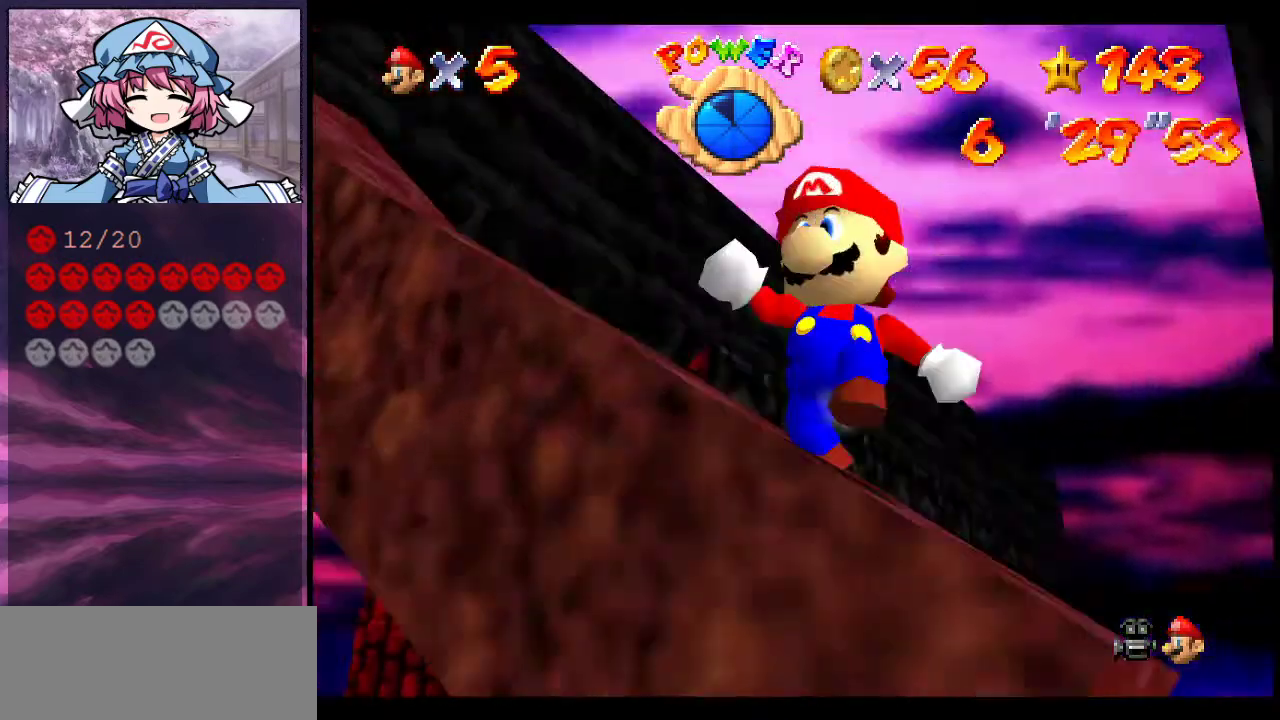
{"dt_ms": 600, "buttons": [], "left_stick": "center", "events": []}
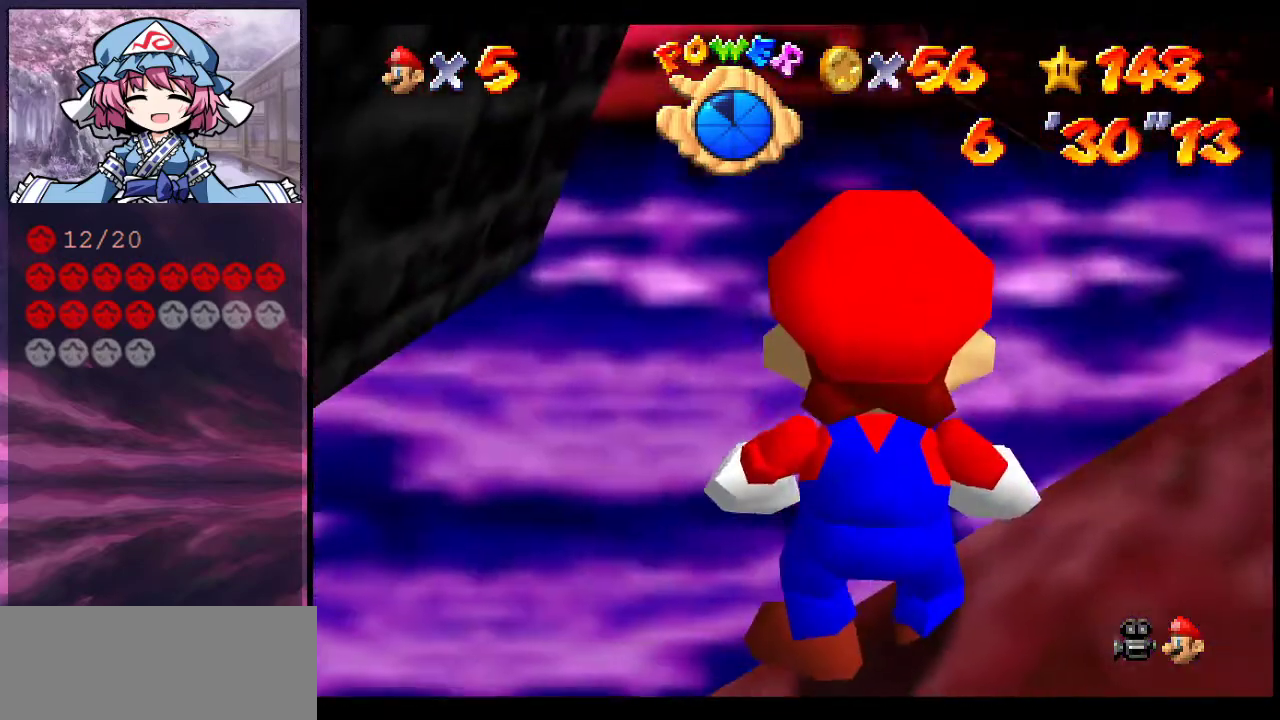
{"dt_ms": 500, "buttons": ["Z"], "left_stick": "center", "events": [[367, "Z", "down"]]}
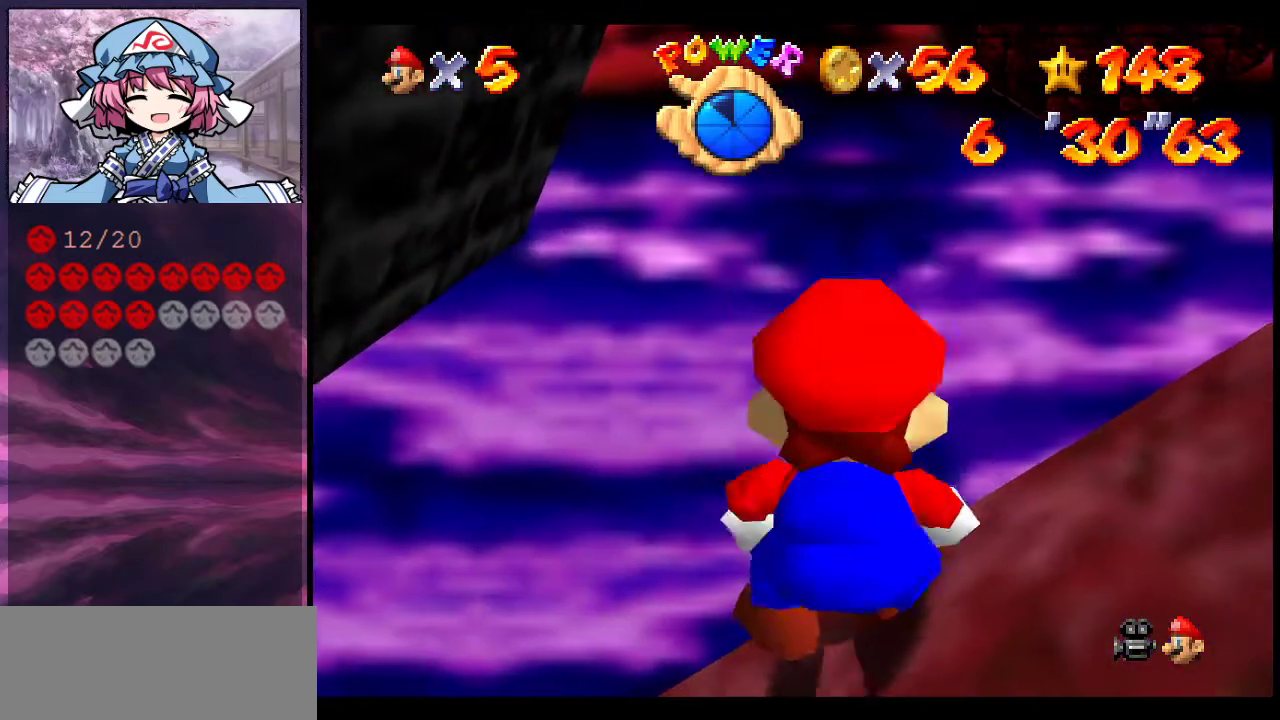
{"dt_ms": 400, "buttons": ["Z"], "left_stick": "down-right", "events": [[33, "left_stick", "right"], [233, "left_stick", "down-right"]]}
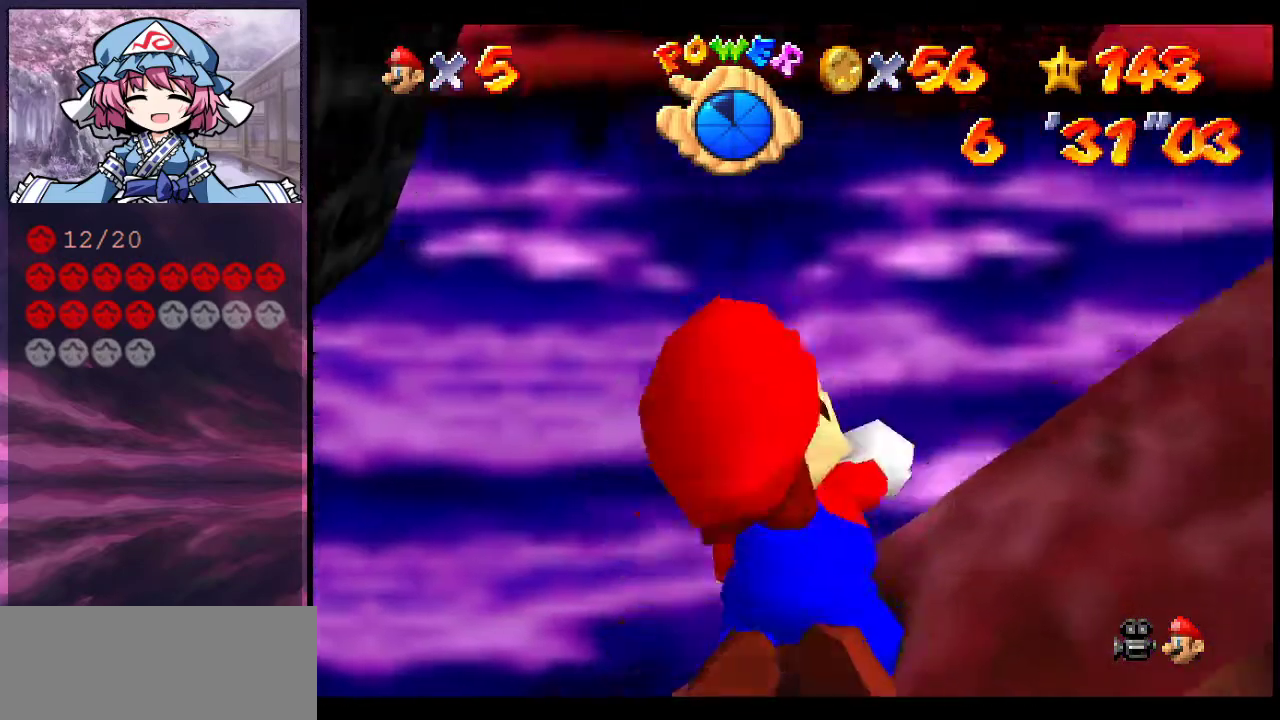
{"dt_ms": 700, "buttons": ["Z"], "left_stick": "up-right", "events": [[167, "left_stick", "right"], [367, "left_stick", "up-right"], [467, "left_stick", "up"], [633, "left_stick", "up-right"]]}
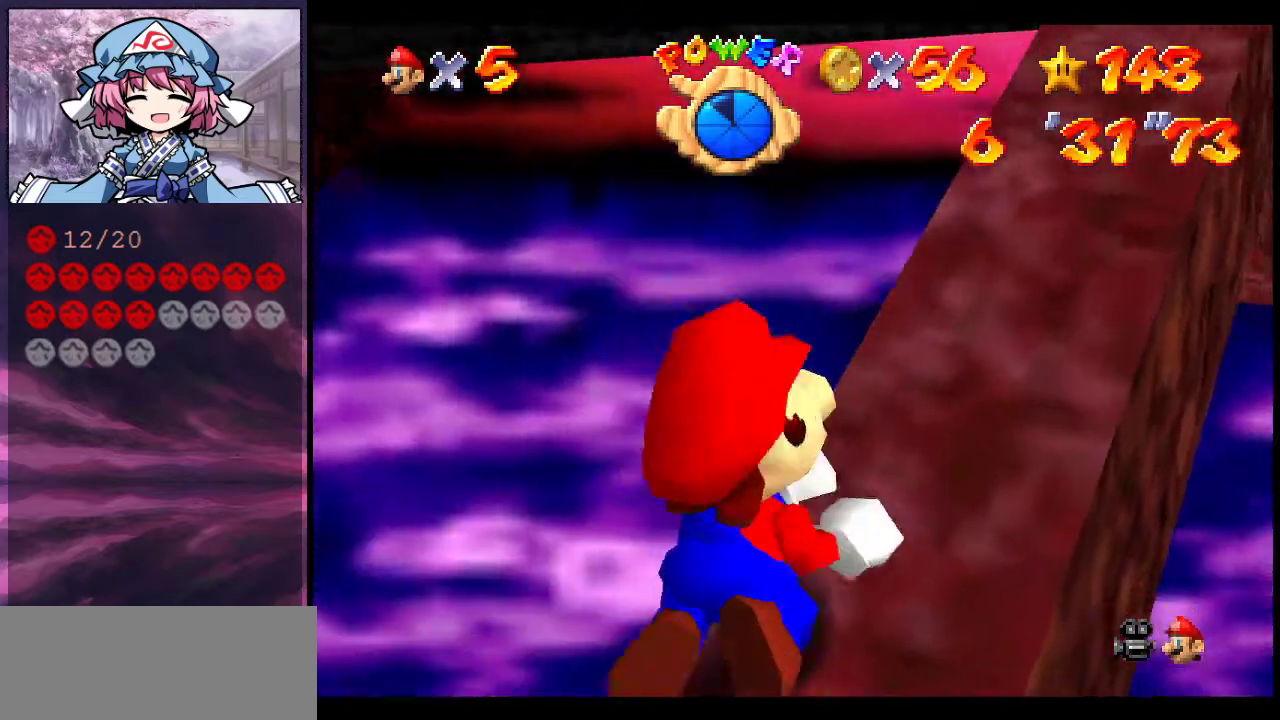
{"dt_ms": 400, "buttons": ["Z"], "left_stick": "up-right", "events": [[100, "left_stick", "right"], [233, "left_stick", "up-right"]]}
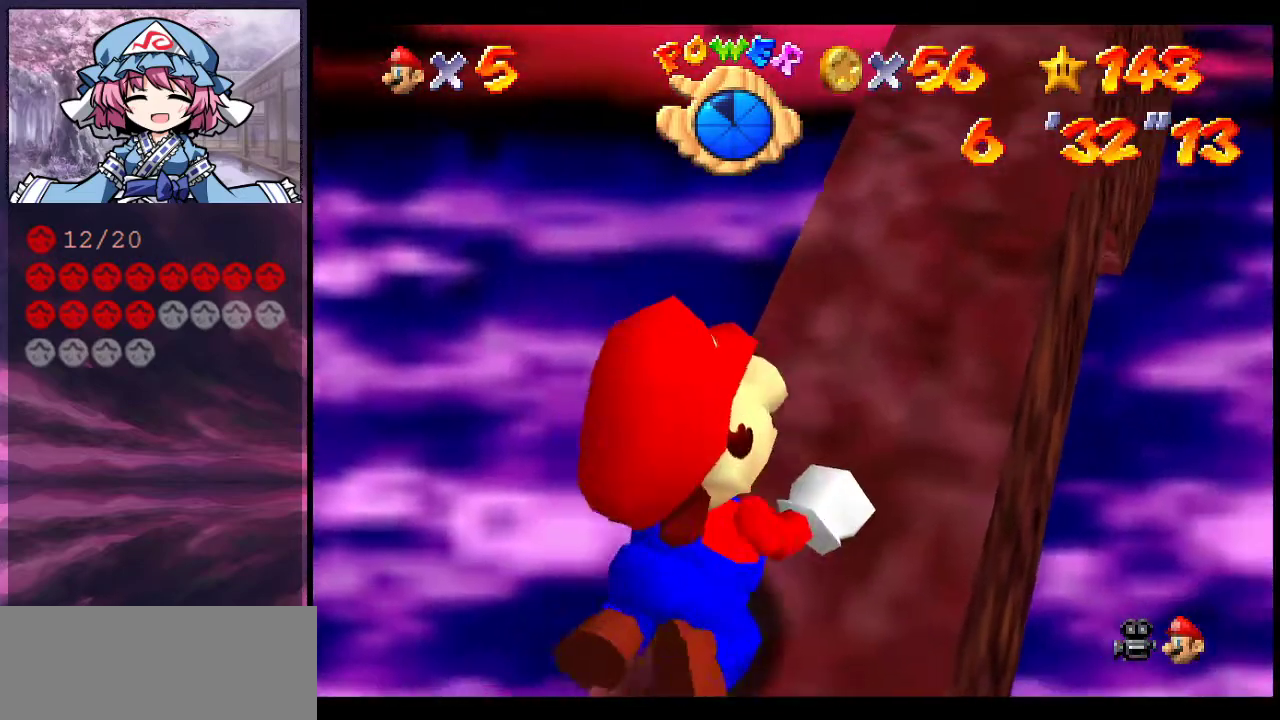
{"dt_ms": 700, "buttons": ["Z"], "left_stick": "up-right", "events": []}